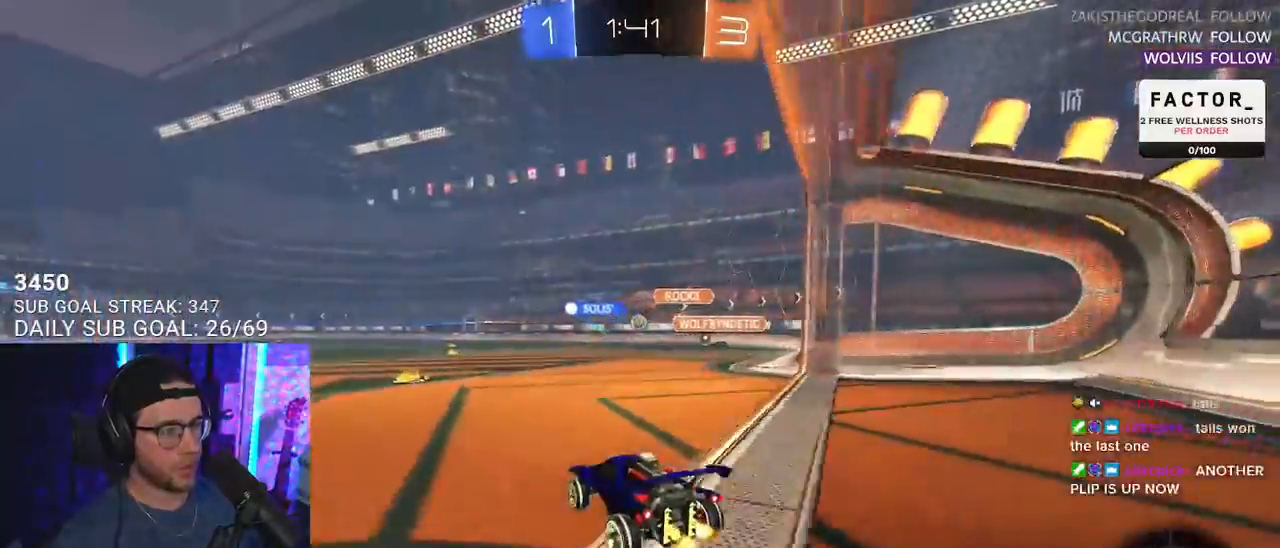
Gameplay with a controller (PlayStation layout); each line is a JSON object with the inputs held at the frame after it. "events" lists button and stick changes between this image and that frame as [ms after this image, input, new state], when the widget could be followed in between. Not read: SELECT START.
{"buttons": ["R2"], "left_stick": "left", "right_stick": "center", "events": [[367, "left_stick", "left"]]}
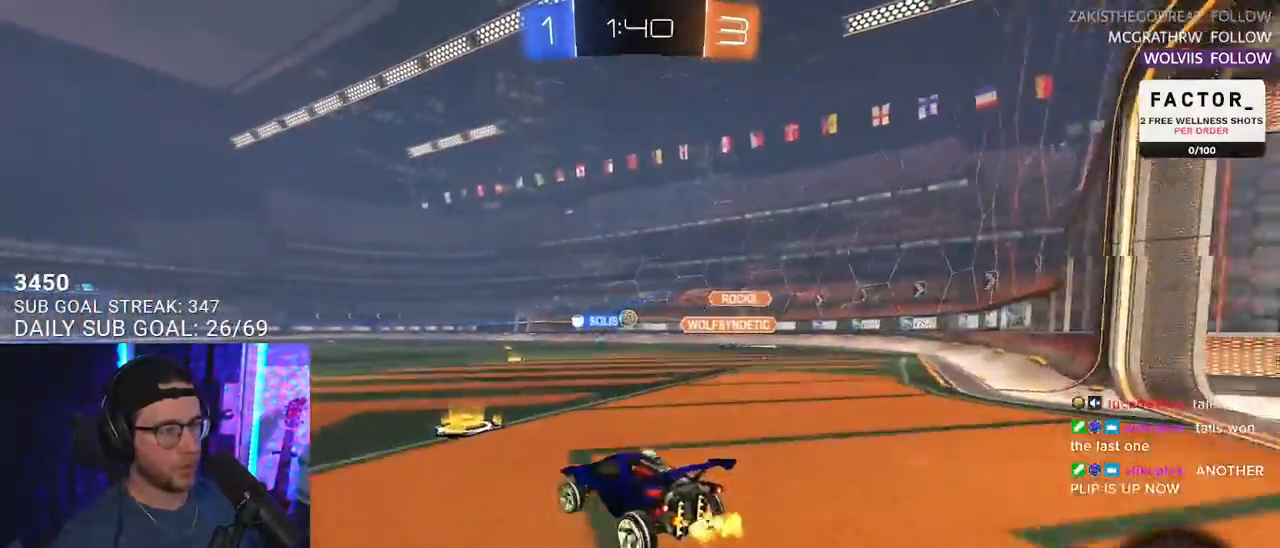
{"buttons": ["R2"], "left_stick": "left", "right_stick": "center", "events": []}
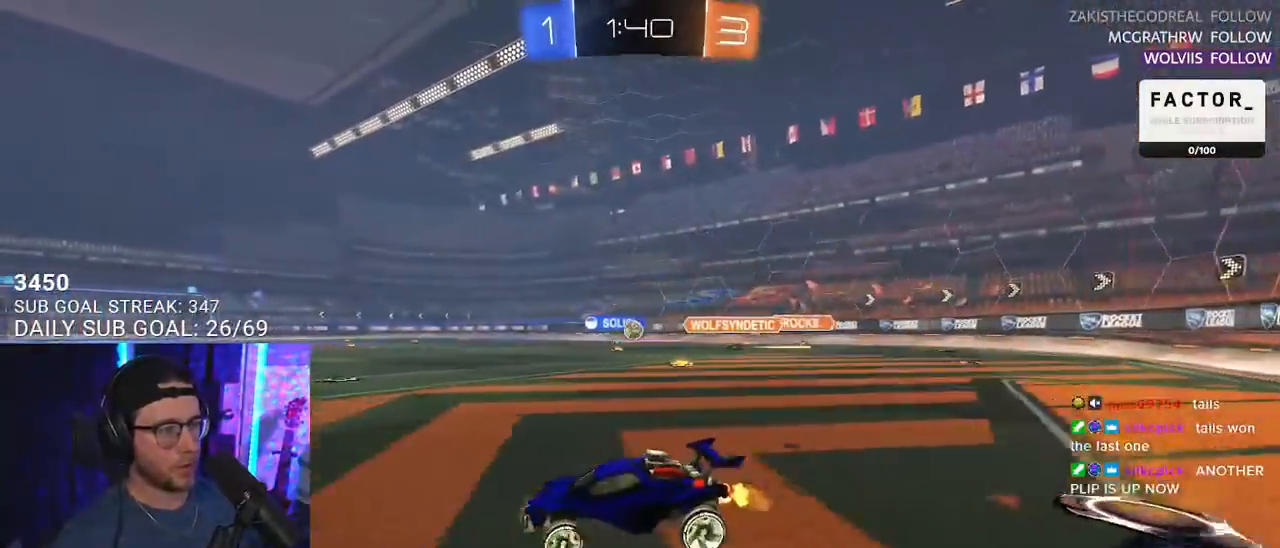
{"buttons": ["R2"], "left_stick": "center", "right_stick": "center", "events": [[100, "left_stick", "up-right"], [200, "left_stick", "left"], [433, "left_stick", "center"]]}
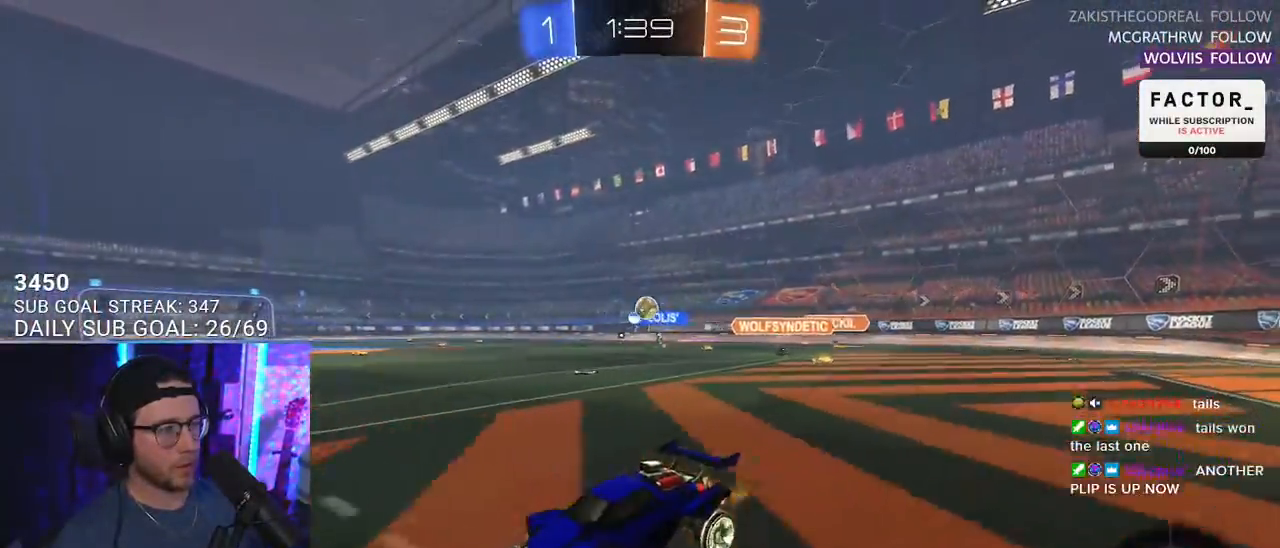
{"buttons": ["R1", "R2"], "left_stick": "left", "right_stick": "center", "events": [[183, "left_stick", "right"], [250, "R1", "down"], [267, "left_stick", "left"], [283, "TRIANGLE", "down"], [417, "TRIANGLE", "up"]]}
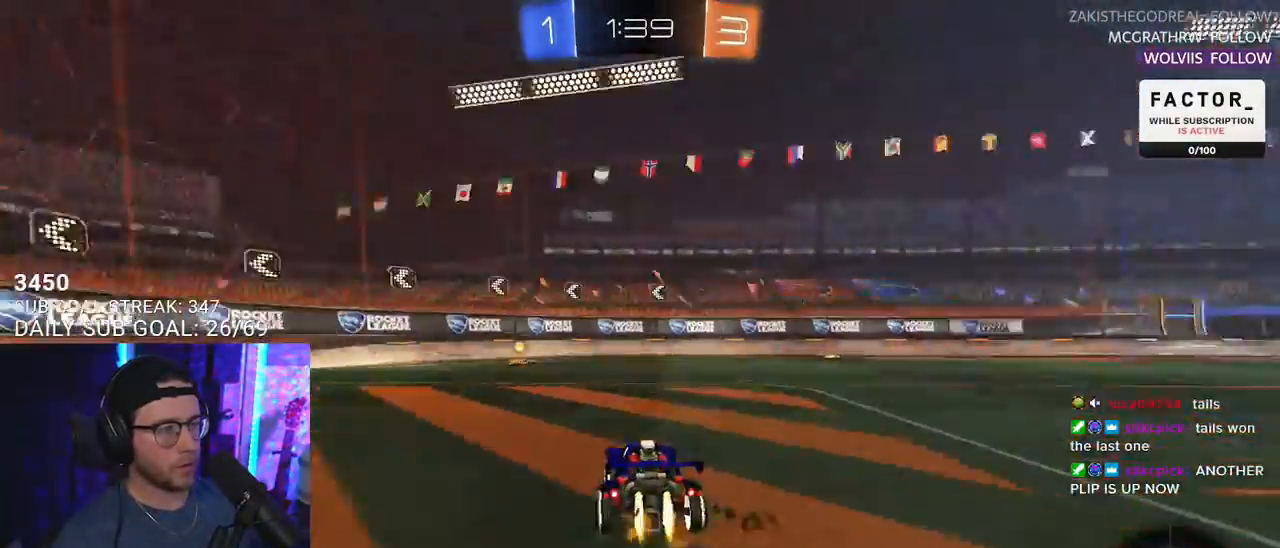
{"buttons": ["R1", "R2"], "left_stick": "center", "right_stick": "center", "events": [[250, "TRIANGLE", "down"], [250, "left_stick", "center"], [367, "left_stick", "right"], [400, "TRIANGLE", "up"], [500, "left_stick", "center"]]}
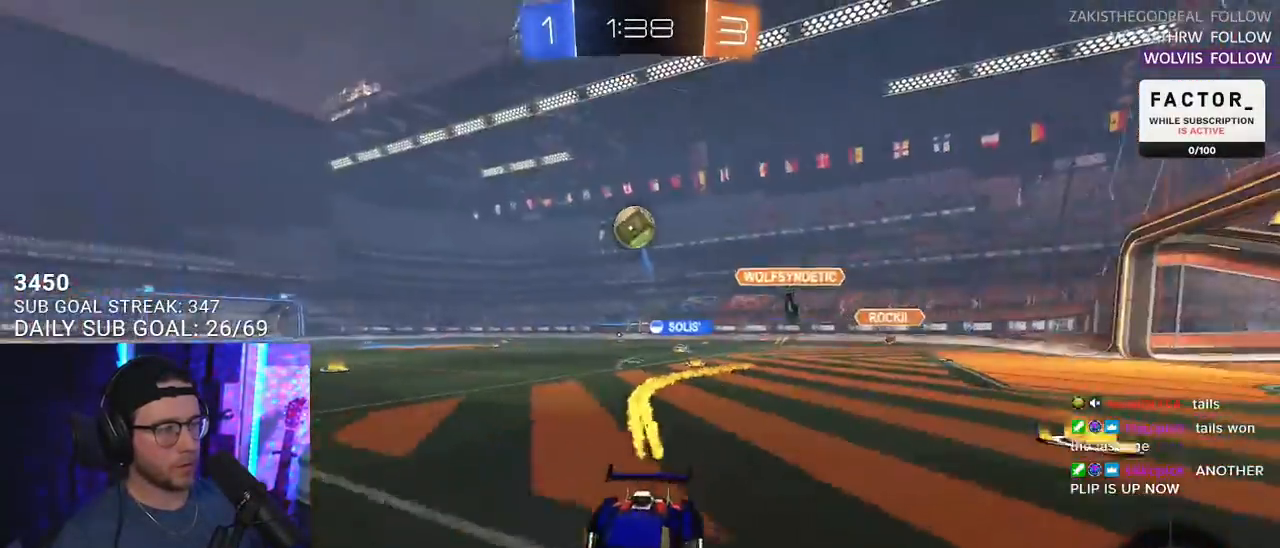
{"buttons": ["L2"], "left_stick": "down-left", "right_stick": "center", "events": [[83, "R1", "up"], [117, "left_stick", "right"], [267, "left_stick", "center"], [483, "L2", "down"], [483, "left_stick", "down-left"], [500, "R2", "up"]]}
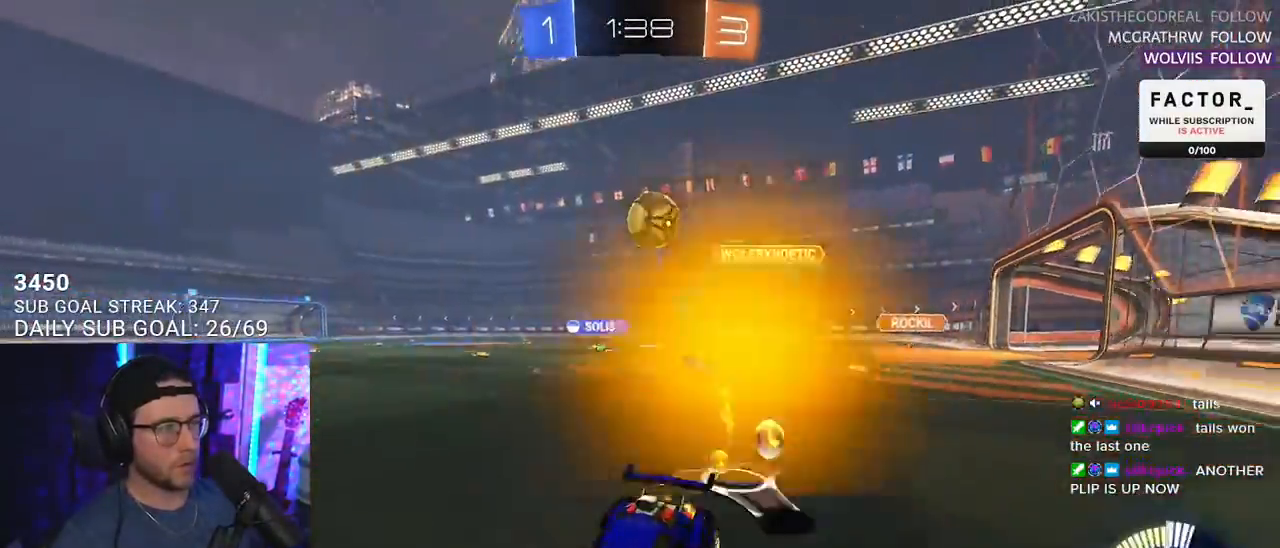
{"buttons": ["R2"], "left_stick": "left", "right_stick": "center", "events": [[233, "left_stick", "right"], [367, "R2", "down"], [417, "L2", "up"], [417, "left_stick", "left"]]}
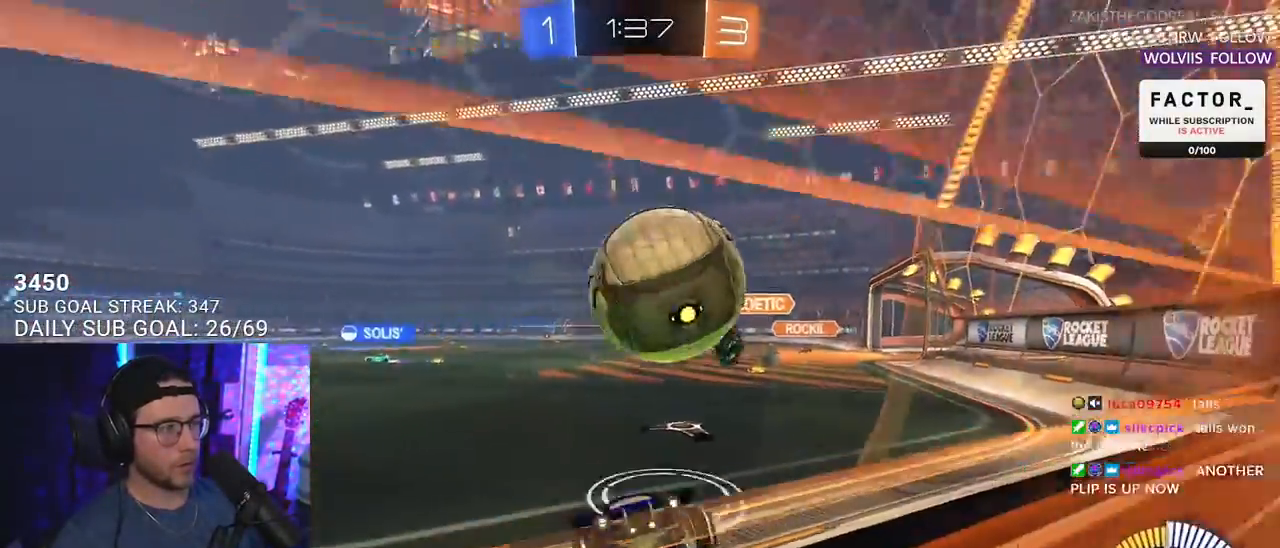
{"buttons": ["R1", "R2"], "left_stick": "left", "right_stick": "center", "events": [[100, "R1", "down"]]}
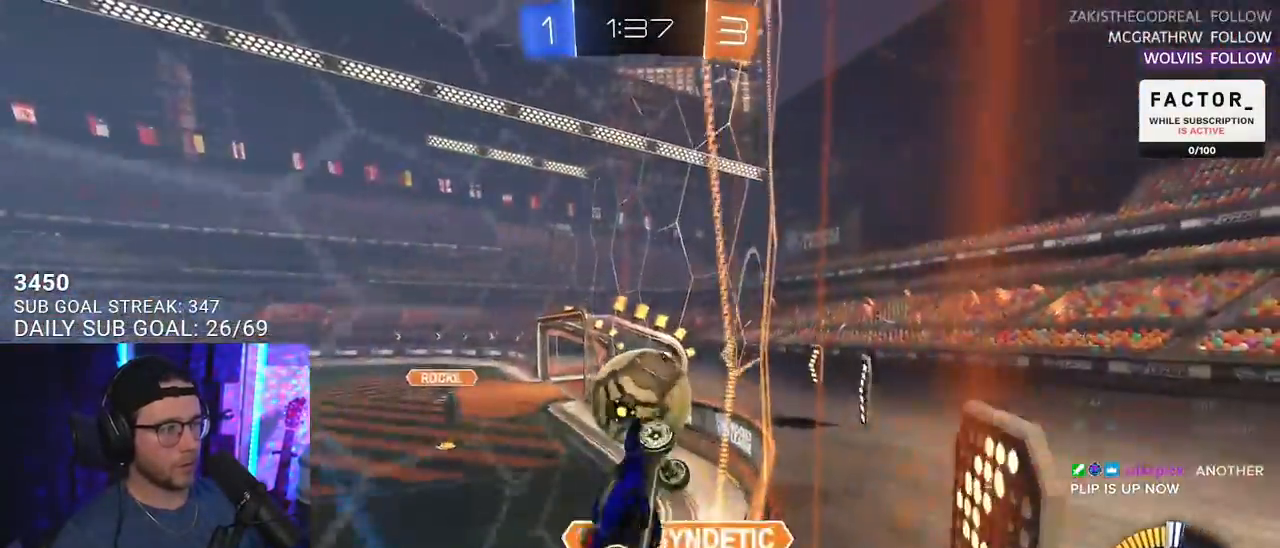
{"buttons": ["R1", "R2"], "left_stick": "up", "right_stick": "center", "events": [[233, "left_stick", "down-left"], [317, "R1", "up"], [433, "R1", "down"], [467, "left_stick", "up"]]}
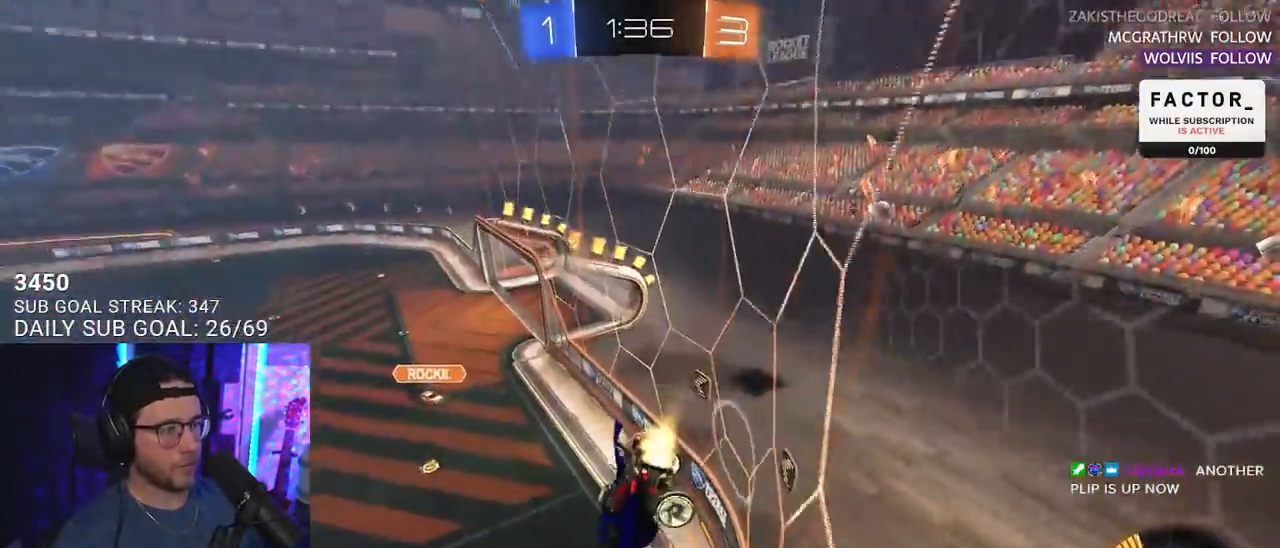
{"buttons": ["R1", "R2", "L3"], "left_stick": "down-left", "right_stick": "center", "events": [[133, "L3", "down"], [150, "R1", "up"], [183, "left_stick", "down-left"], [500, "R1", "down"]]}
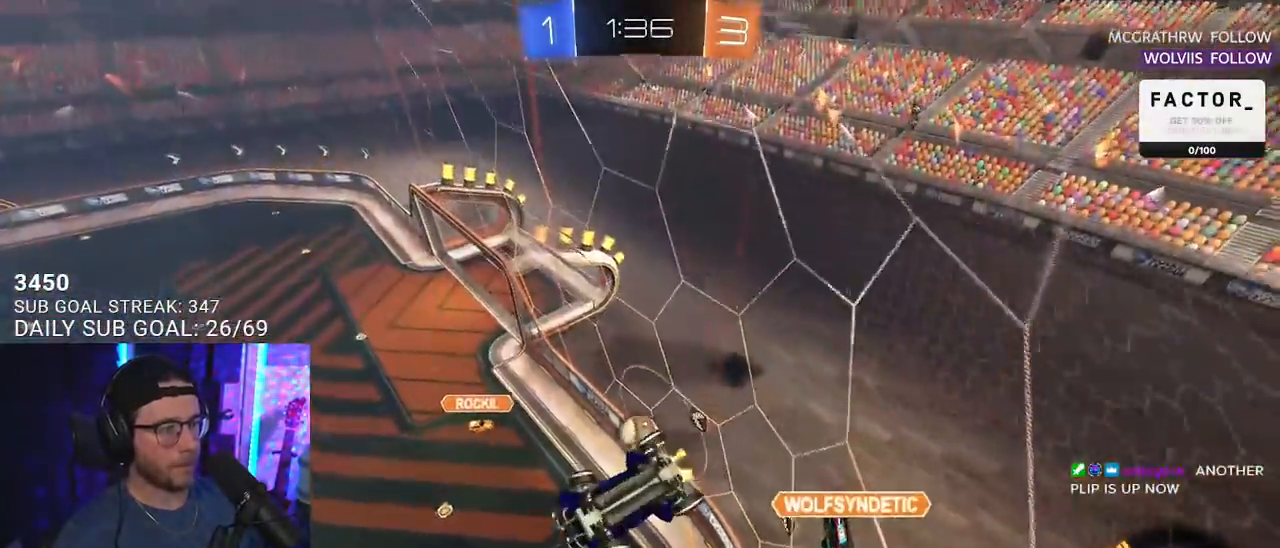
{"buttons": ["L2", "R2"], "left_stick": "down", "right_stick": "center", "events": [[50, "L3", "up"], [50, "left_stick", "up"], [267, "left_stick", "center"], [317, "R1", "up"], [467, "L2", "down"], [483, "left_stick", "down"]]}
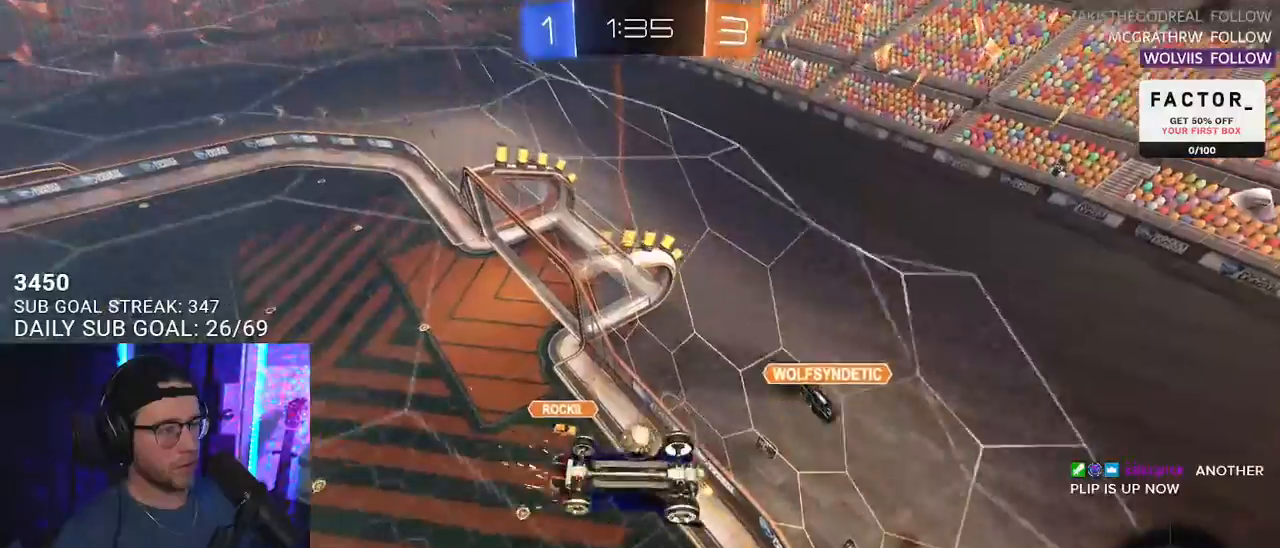
{"buttons": ["R2", "L3"], "left_stick": "up", "right_stick": "center", "events": [[67, "R2", "up"], [117, "CROSS", "down"], [267, "CROSS", "up"], [350, "L2", "up"], [383, "R2", "down"], [400, "left_stick", "up-left"], [433, "L3", "down"], [450, "left_stick", "up"]]}
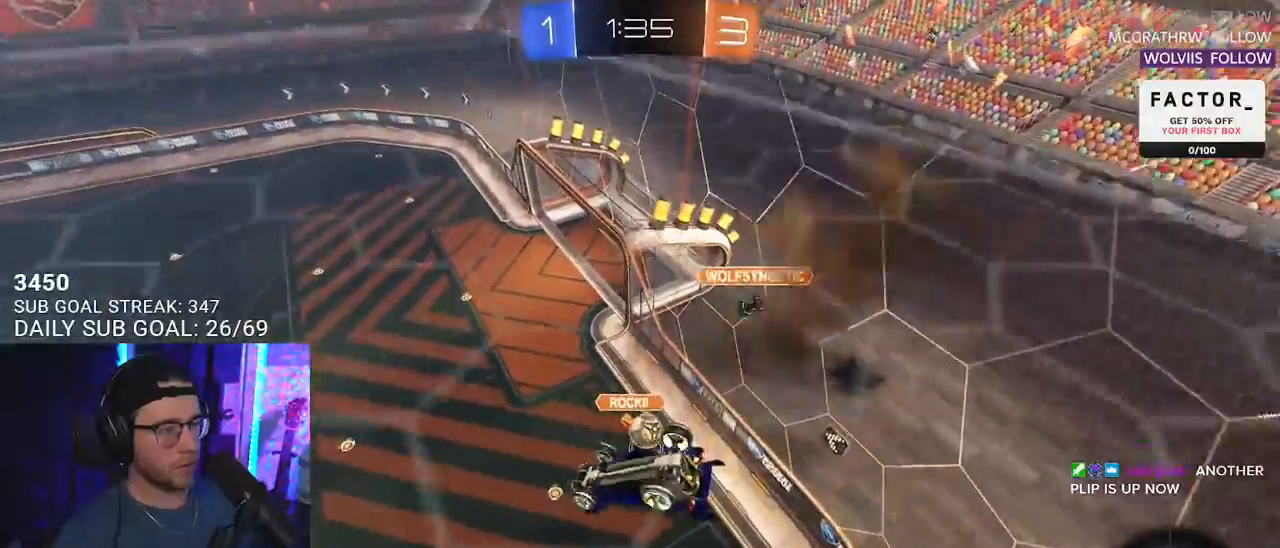
{"buttons": ["R2", "L3"], "left_stick": "down", "right_stick": "center", "events": [[233, "L3", "up"], [350, "L3", "down"], [367, "left_stick", "left"], [467, "left_stick", "down"]]}
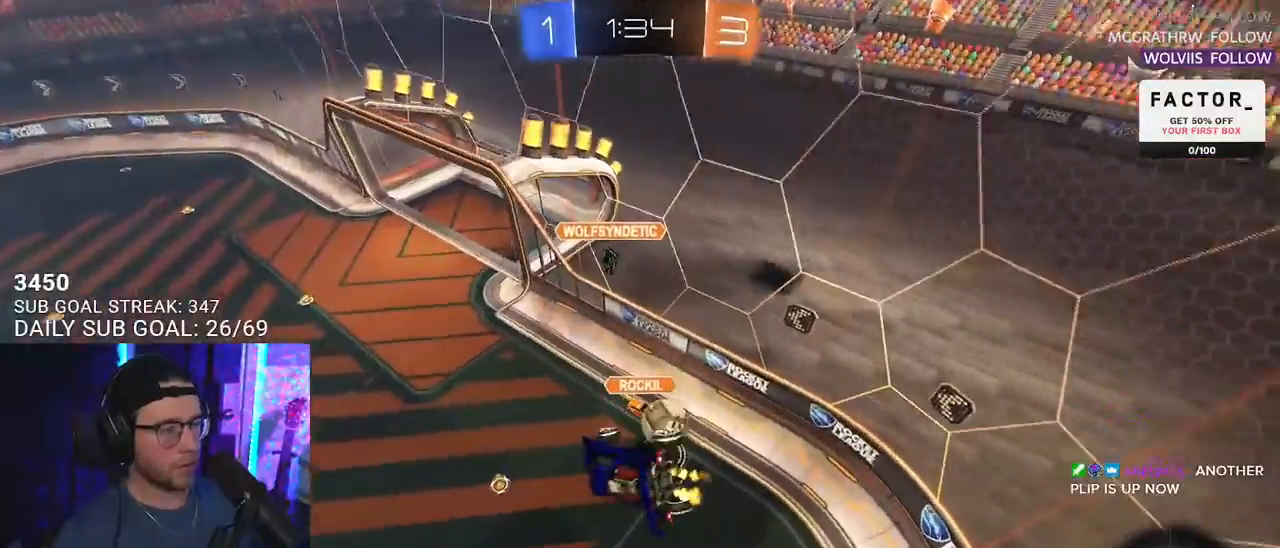
{"buttons": ["R2"], "left_stick": "down-left", "right_stick": "center", "events": [[117, "L3", "up"], [217, "left_stick", "center"], [367, "left_stick", "down"], [483, "left_stick", "down-left"]]}
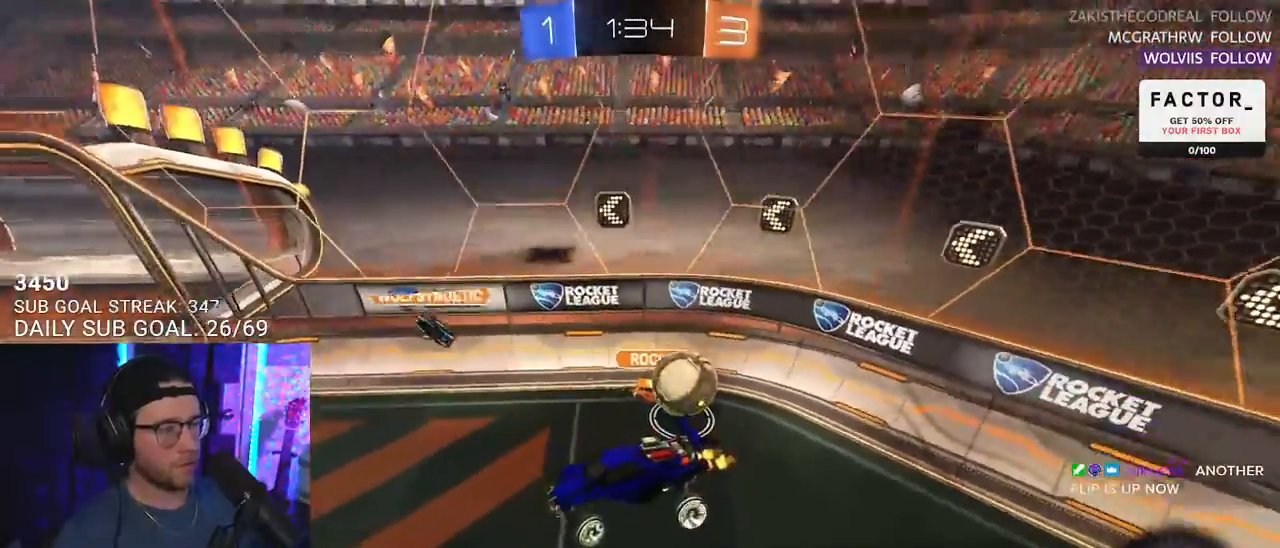
{"buttons": ["R2"], "left_stick": "up-left", "right_stick": "center", "events": [[17, "left_stick", "down"], [50, "left_stick", "up-left"], [300, "CROSS", "down"], [433, "CROSS", "up"]]}
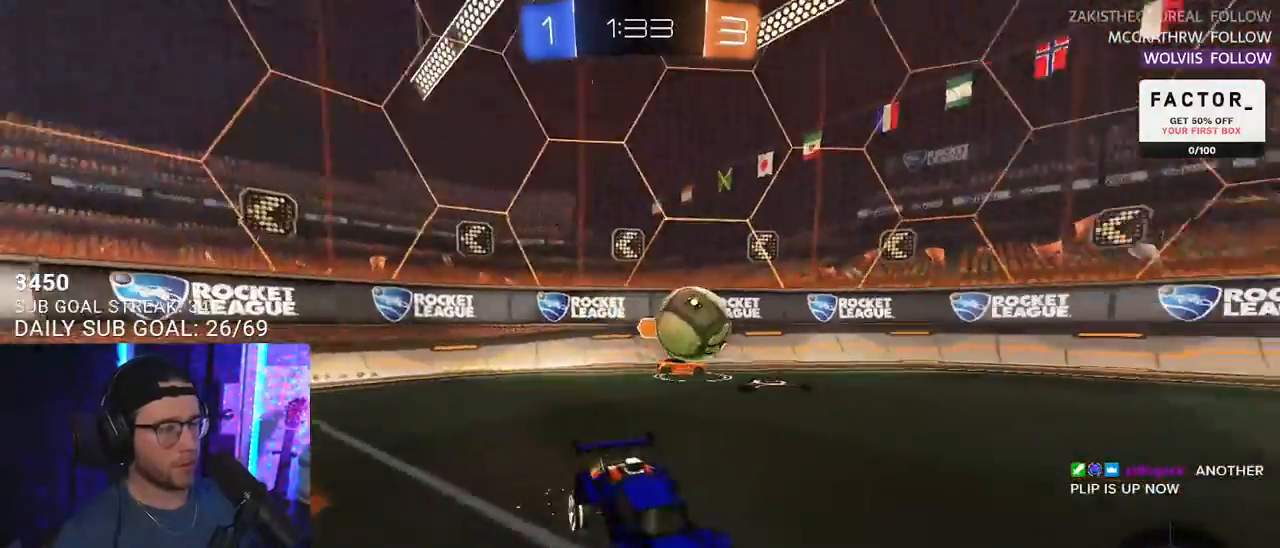
{"buttons": ["R1", "R2"], "left_stick": "center", "right_stick": "center", "events": [[83, "R1", "down"], [217, "left_stick", "center"]]}
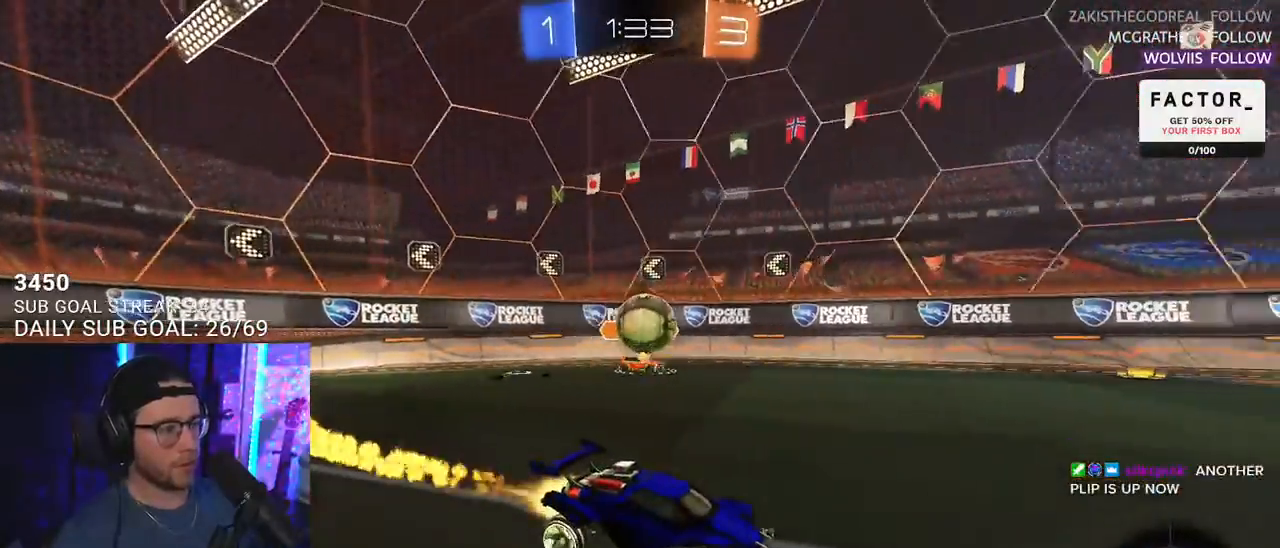
{"buttons": ["R2"], "left_stick": "center", "right_stick": "center", "events": [[283, "left_stick", "left"], [333, "R1", "up"], [400, "SQUARE", "down"], [483, "SQUARE", "up"], [500, "left_stick", "center"]]}
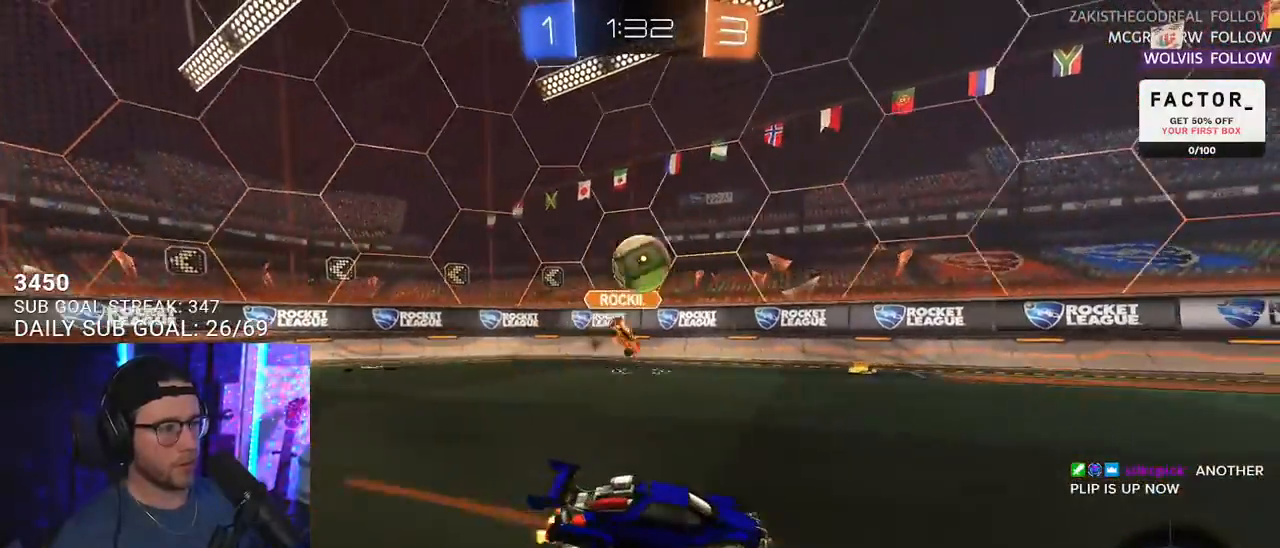
{"buttons": ["R1", "R2"], "left_stick": "right", "right_stick": "center", "events": [[33, "left_stick", "right"], [217, "left_stick", "center"], [317, "TRIANGLE", "down"], [350, "R1", "down"], [417, "TRIANGLE", "up"], [500, "left_stick", "right"]]}
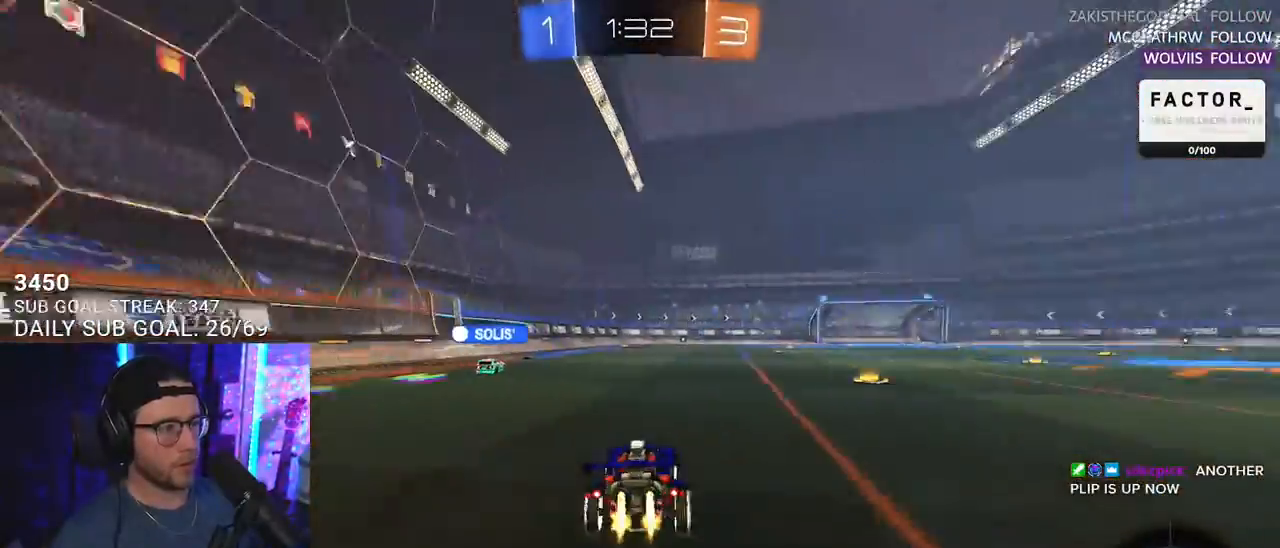
{"buttons": ["CROSS", "R1", "R2"], "left_stick": "down", "right_stick": "center", "events": [[117, "left_stick", "up-right"], [283, "CROSS", "down"], [317, "left_stick", "up-left"], [333, "L2", "down"], [350, "CROSS", "up"], [417, "CROSS", "down"], [467, "L2", "up"], [467, "left_stick", "down"]]}
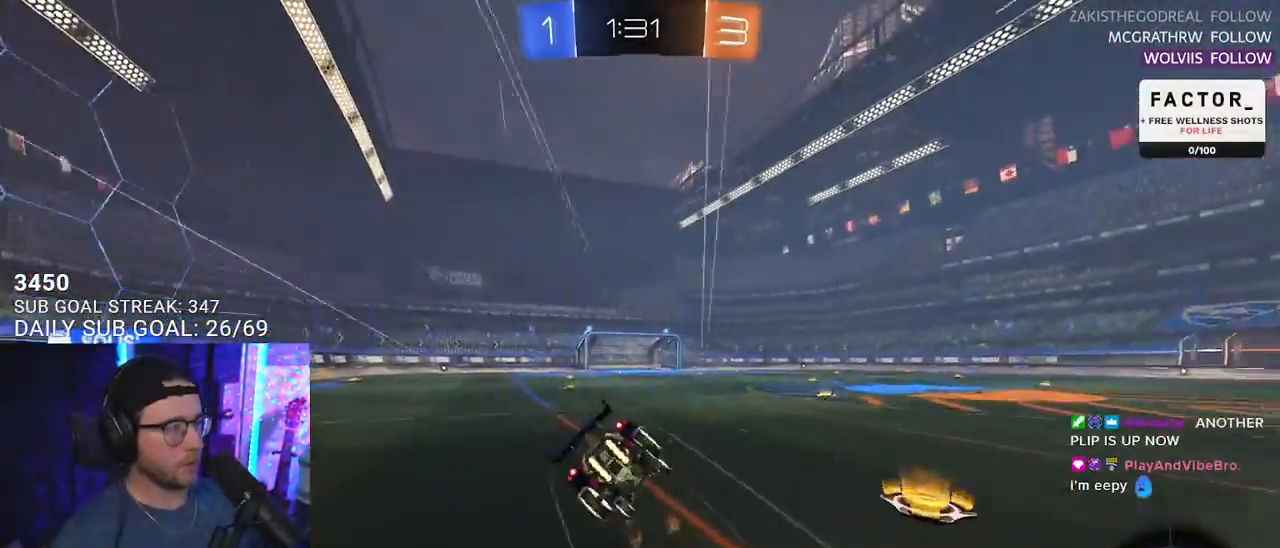
{"buttons": ["L2", "R2"], "left_stick": "down-left", "right_stick": "center", "events": [[33, "R1", "up"], [67, "CROSS", "up"], [83, "L2", "down"], [100, "left_stick", "down-left"]]}
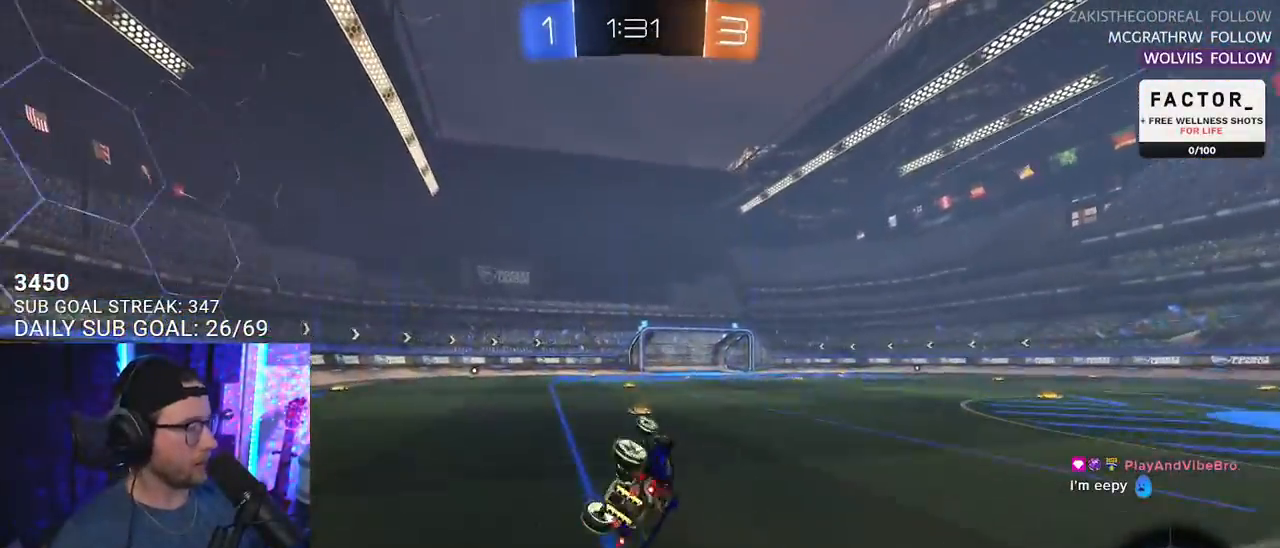
{"buttons": ["R2"], "left_stick": "center", "right_stick": "center", "events": [[233, "L2", "up"], [283, "left_stick", "center"]]}
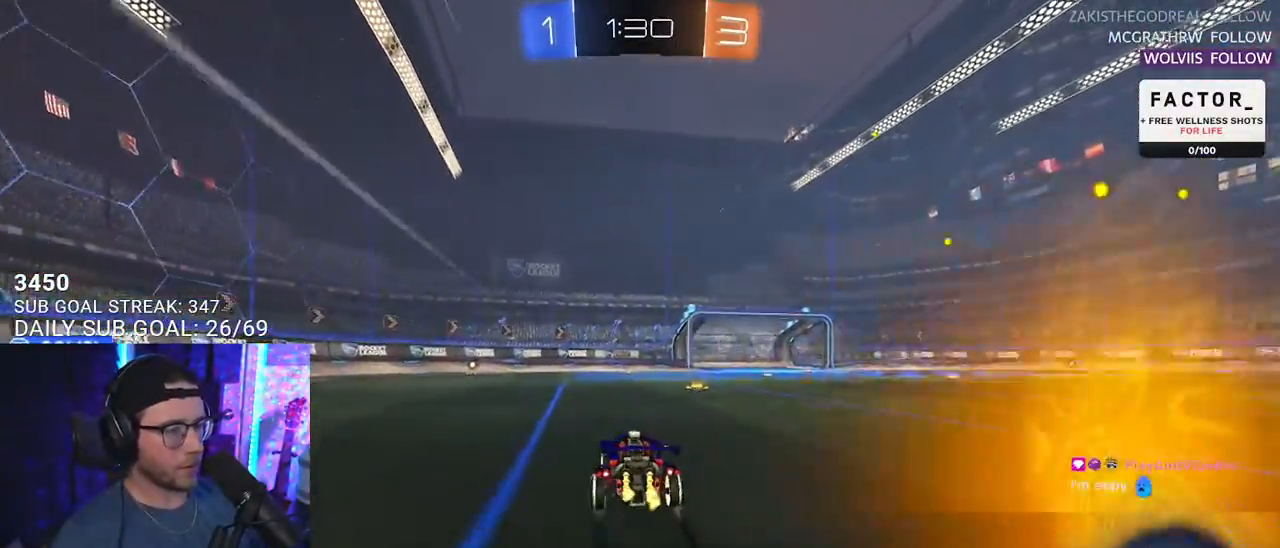
{"buttons": ["R2"], "left_stick": "right", "right_stick": "center", "events": [[33, "left_stick", "left"], [167, "left_stick", "center"], [367, "left_stick", "right"]]}
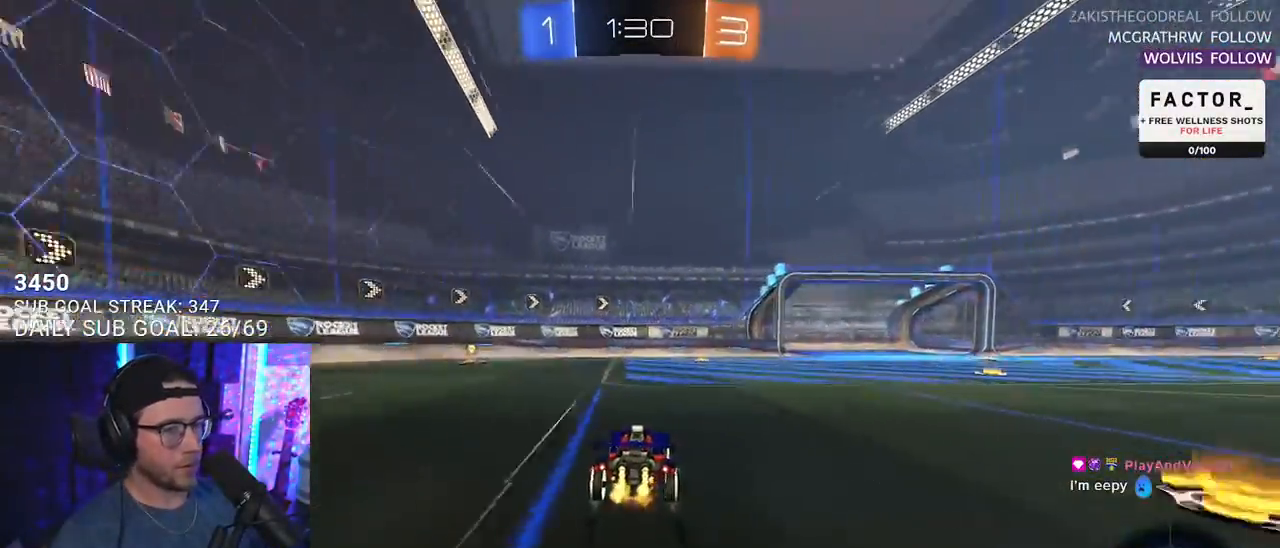
{"buttons": ["R1", "R2"], "left_stick": "left", "right_stick": "center", "events": [[100, "left_stick", "left"], [133, "TRIANGLE", "down"], [200, "TRIANGLE", "up"], [233, "SQUARE", "down"], [350, "SQUARE", "up"], [500, "R1", "down"]]}
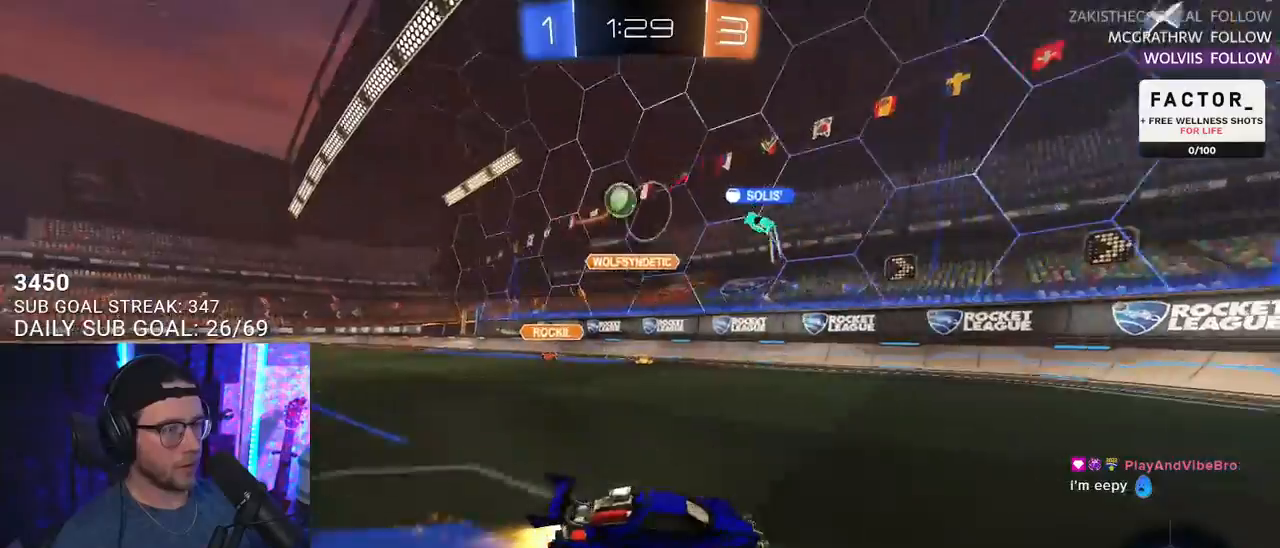
{"buttons": ["R2"], "left_stick": "right", "right_stick": "center", "events": [[217, "left_stick", "right"], [267, "R1", "up"], [300, "SQUARE", "down"], [400, "SQUARE", "up"]]}
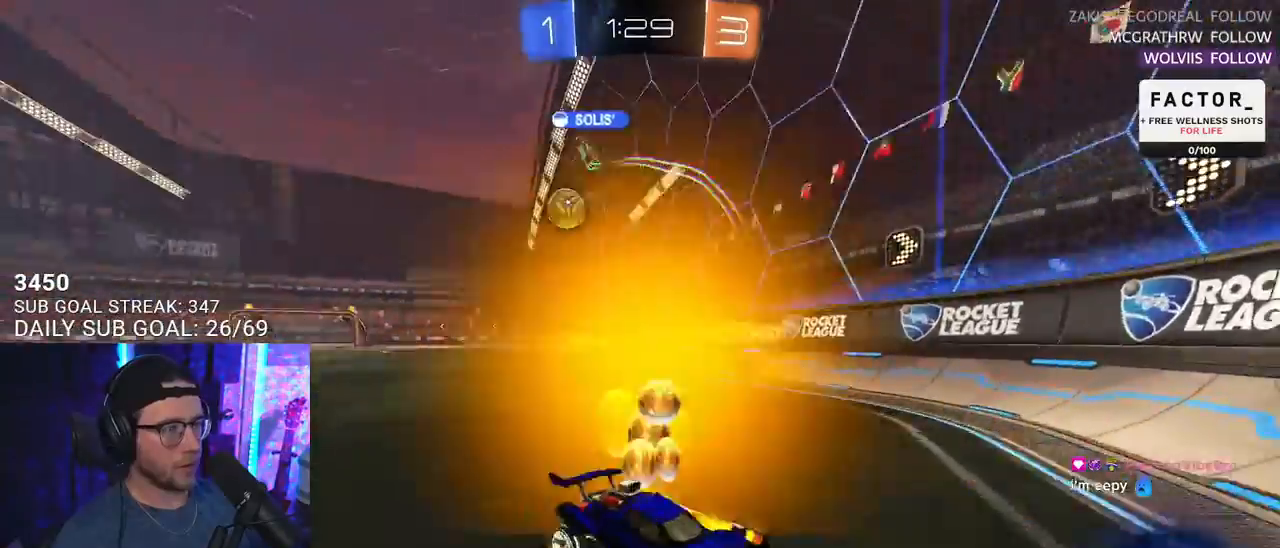
{"buttons": ["SQUARE", "R2"], "left_stick": "right", "right_stick": "center", "events": [[433, "SQUARE", "down"]]}
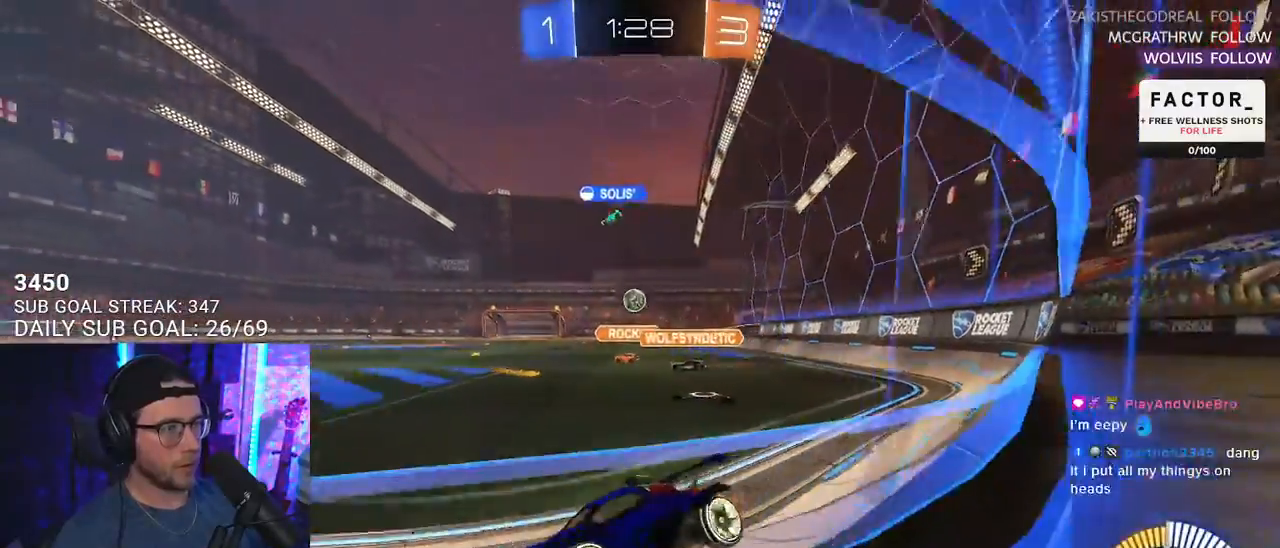
{"buttons": ["R1", "R2"], "left_stick": "right", "right_stick": "center", "events": [[50, "SQUARE", "up"], [350, "R1", "down"]]}
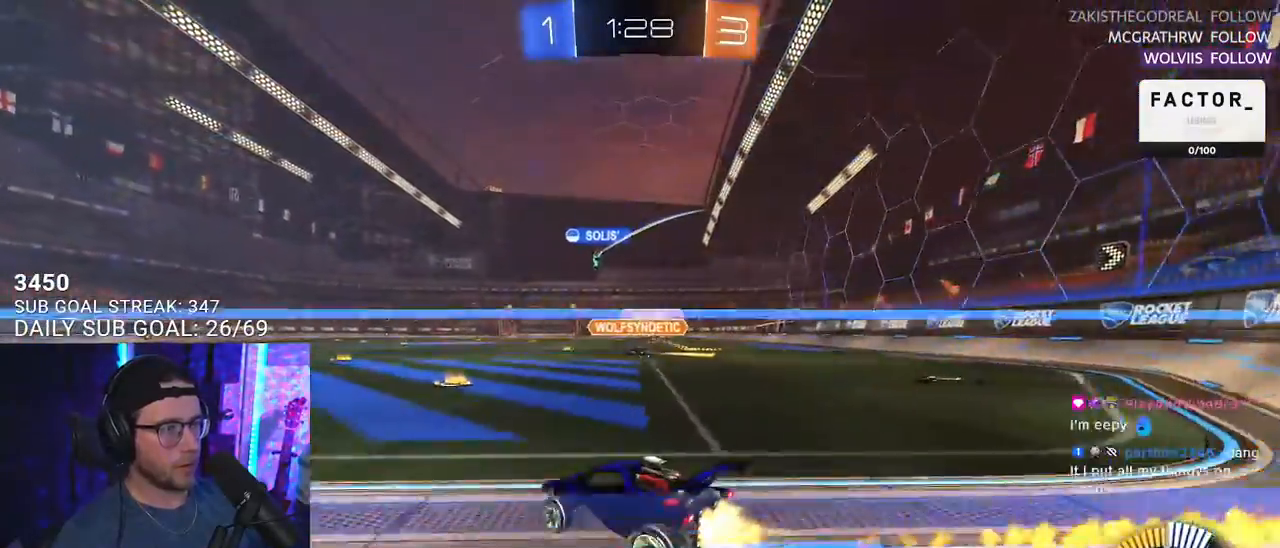
{"buttons": ["CROSS", "SQUARE", "R2"], "left_stick": "down", "right_stick": "center", "events": [[350, "CROSS", "down"], [383, "left_stick", "up"], [417, "CROSS", "up"], [417, "L2", "down"], [417, "R1", "up"], [450, "CROSS", "down"], [500, "L2", "up"], [500, "SQUARE", "down"], [500, "left_stick", "down"]]}
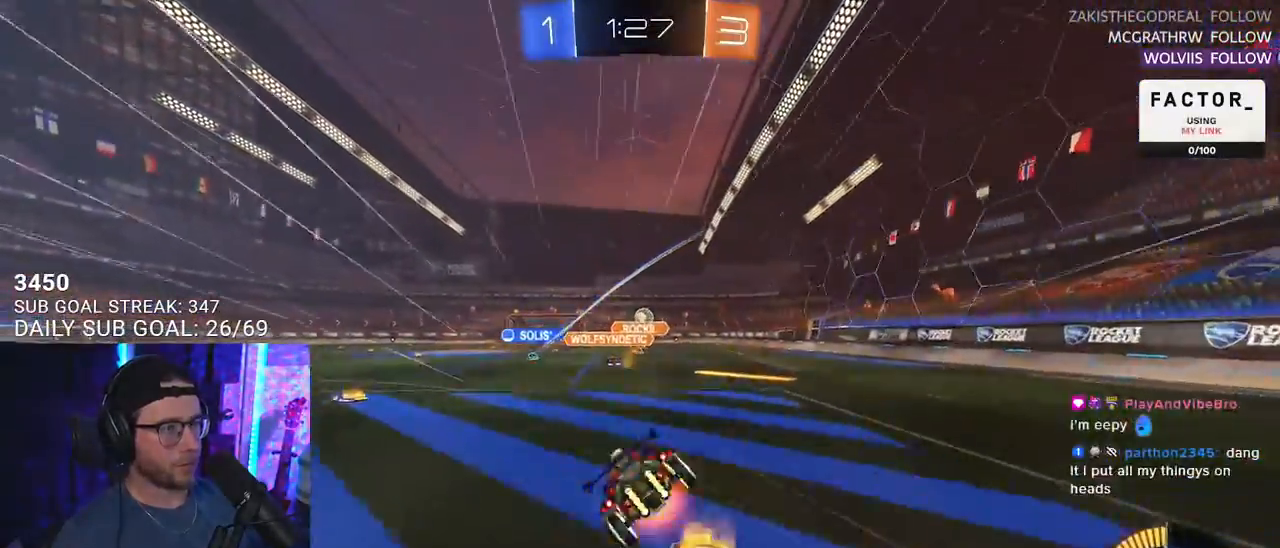
{"buttons": ["L2", "R2"], "left_stick": "down-left", "right_stick": "center", "events": [[50, "CROSS", "up"], [117, "SQUARE", "up"], [133, "L2", "down"], [133, "left_stick", "down-left"], [200, "R2", "up"], [450, "R2", "down"]]}
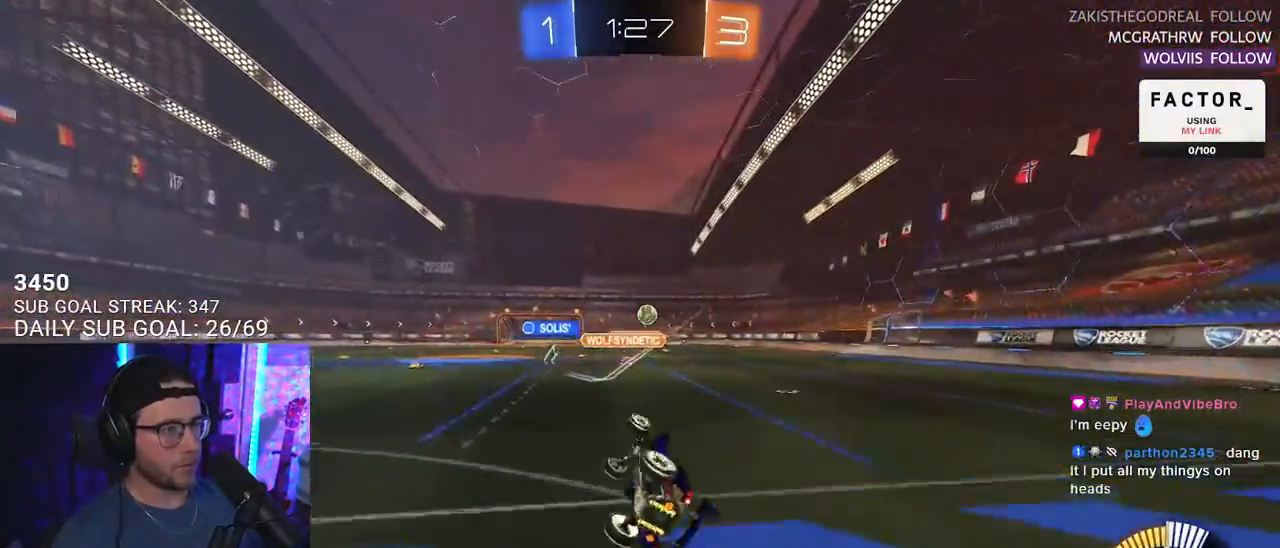
{"buttons": ["R2"], "left_stick": "center", "right_stick": "center", "events": [[250, "L2", "up"], [383, "left_stick", "center"]]}